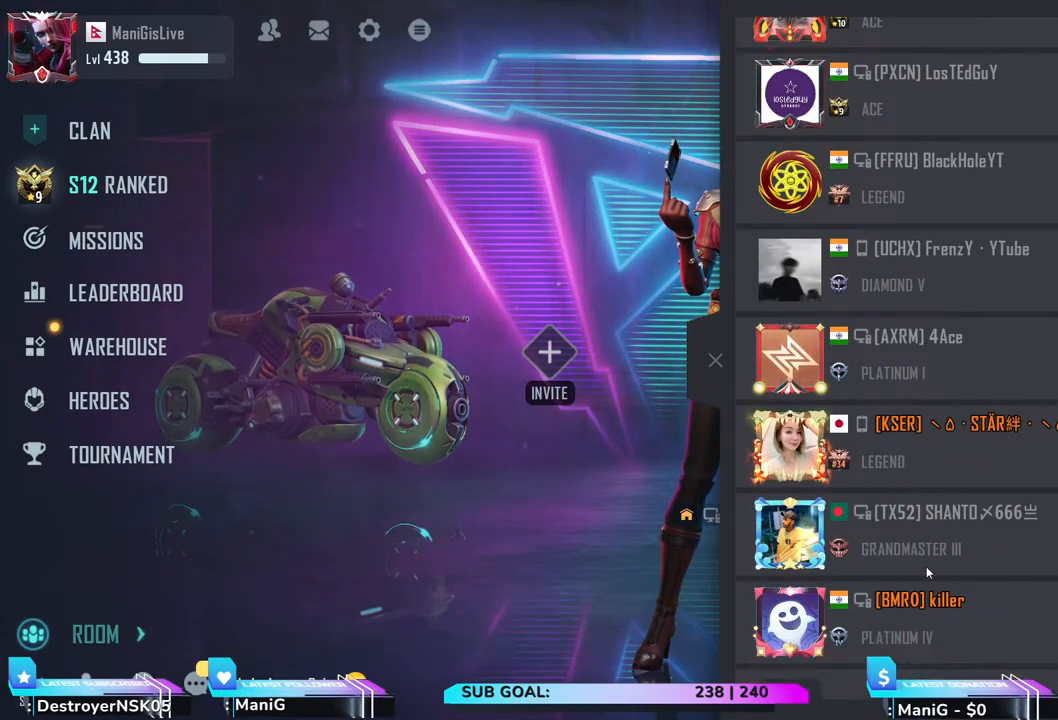
Gameplay with keyboard and mouse; each line is a JSON object with the keys and mouse buttons held at the frame after it. "events" lists presses ("down") and releases ("up") of "1", "2", "3", "4", "5", "a", "alt", "b", "c", "ctrl", "d", "e", "f", "g", "q", "r", "s", "shift", "space", "t", "tab", "v", "w", "x", "z", "mouse_left", "mouse_wheel", "mouse_right", "mouse_mb4" and "mouse_mb5" between this image and that frame as [ms after this image, input, new state], when the widget could be followed in between. "mouse_left", "mouse_wheel", "mouse_right", "mouse_mb4", "mouse_mb5" = the "left", "wheel", "right", "mb4", "mb5" buttons of the "mouse" list. No other keys are recorded. "wheel" means that the mouse wheel is clicked or scrolled. Not read: mouse_move.
{"keys": [], "mouse": [], "events": []}
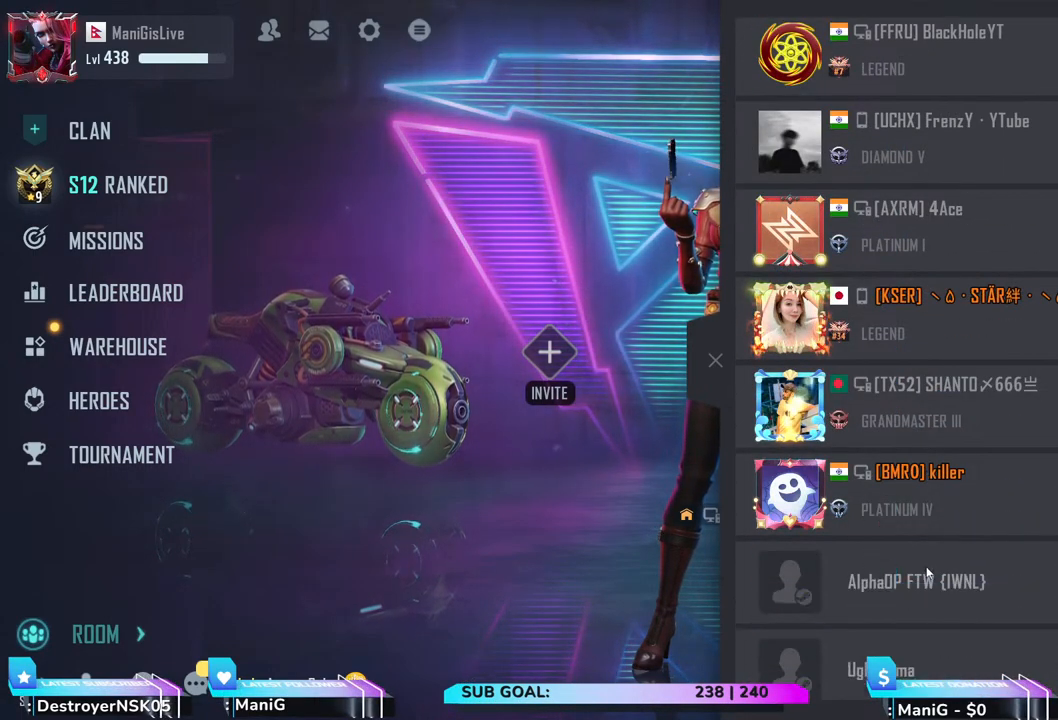
{"keys": [], "mouse": [], "events": []}
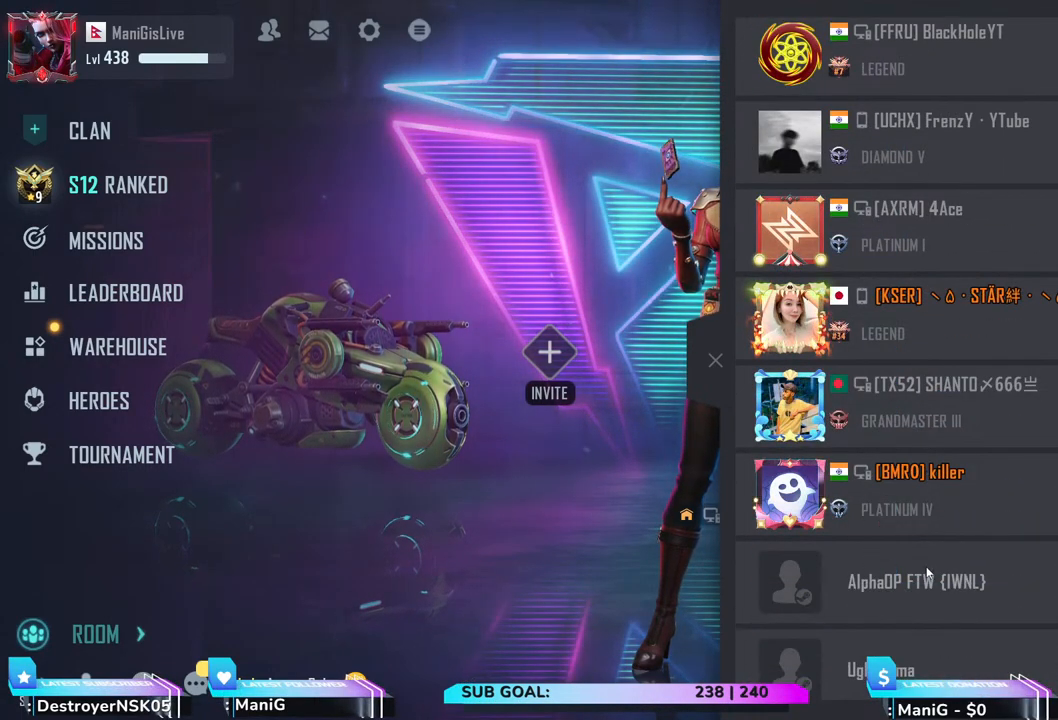
{"keys": [], "mouse": [], "events": []}
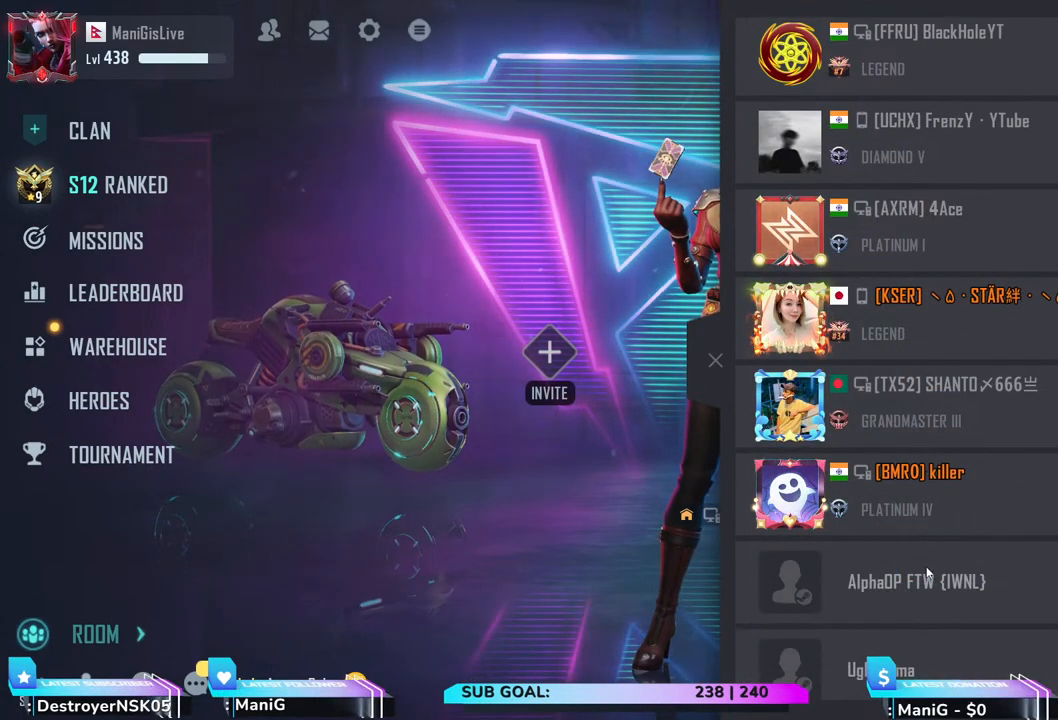
{"keys": [], "mouse": []}
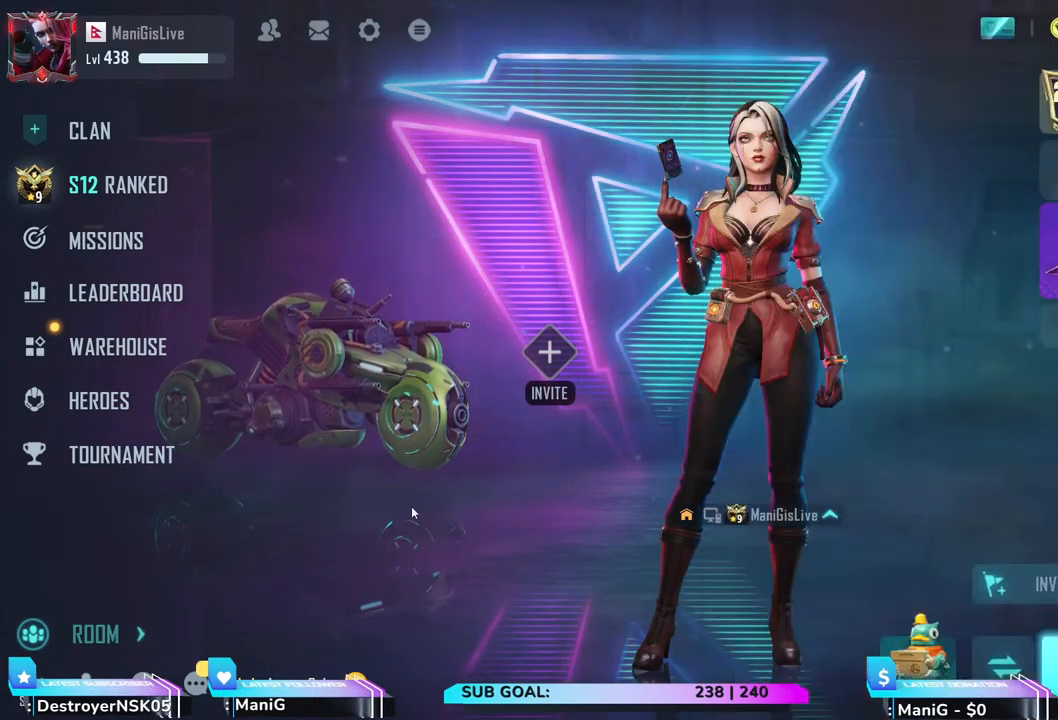
{"keys": [], "mouse": [], "events": [[183, "mouse_left", "down"], [283, "mouse_left", "up"]]}
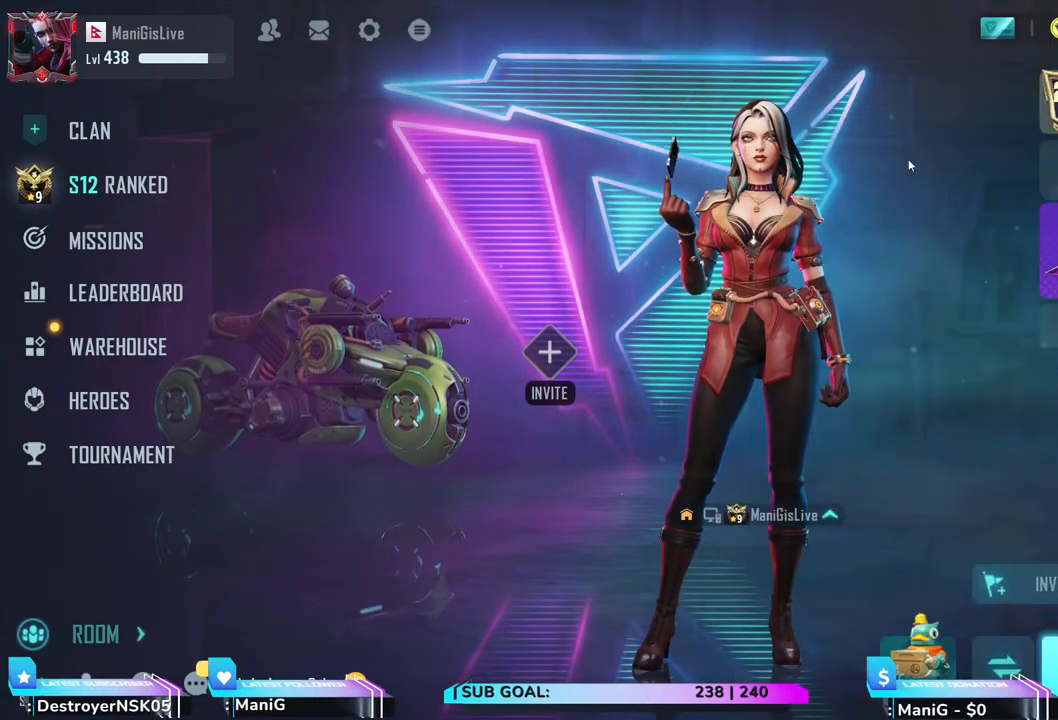
{"keys": [], "mouse": [], "events": [[383, "mouse_left", "down"], [467, "mouse_left", "up"]]}
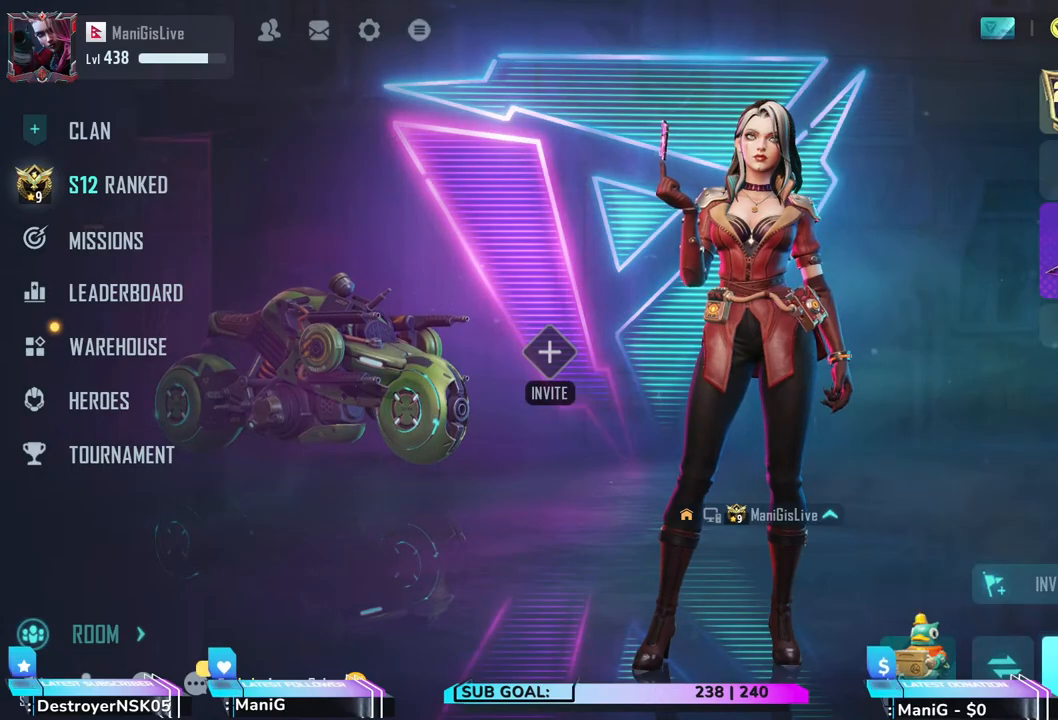
{"keys": [], "mouse": [], "events": [[167, "mouse_left", "down"], [267, "mouse_left", "up"]]}
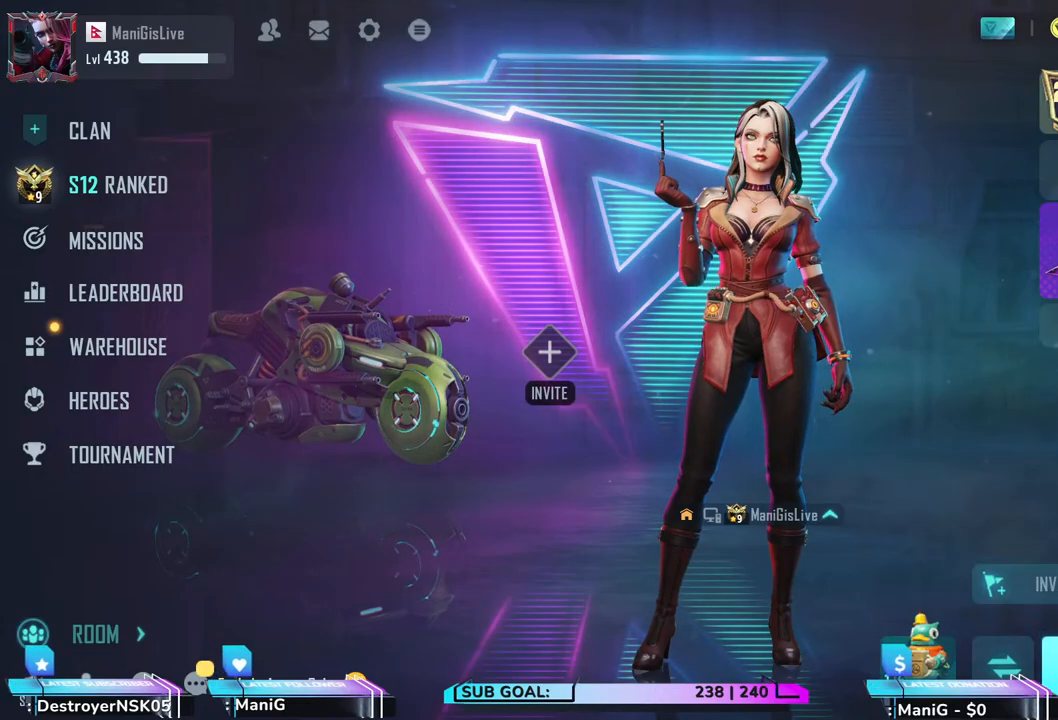
{"keys": [], "mouse": [], "events": []}
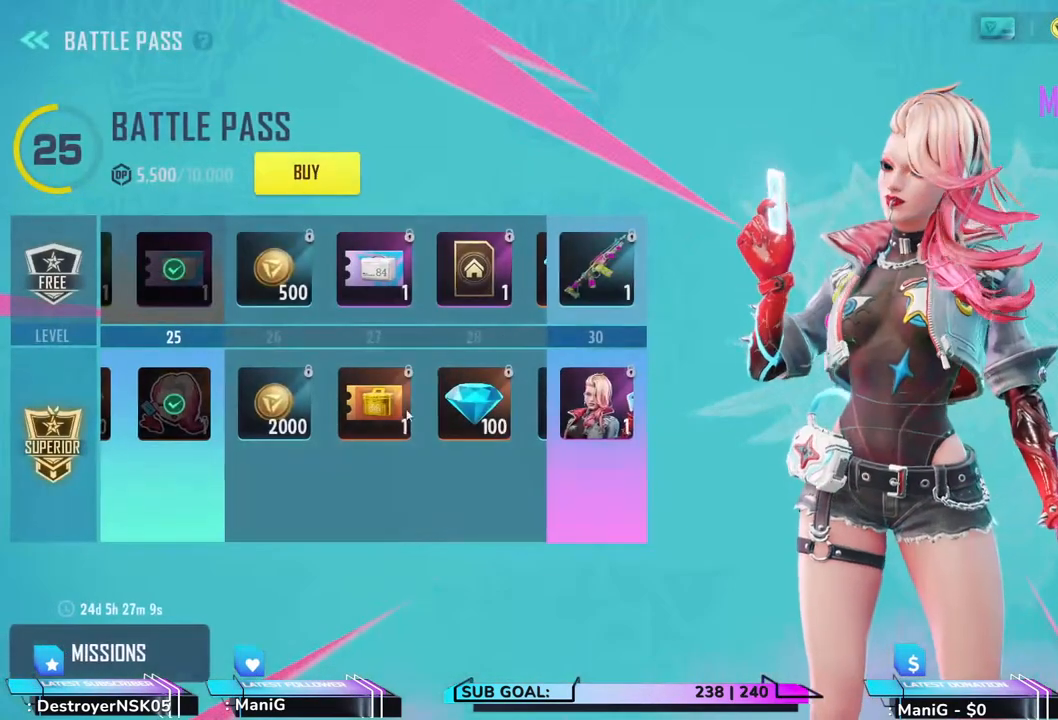
{"keys": [], "mouse": [], "events": [[333, "mouse_left", "down"], [433, "mouse_left", "up"]]}
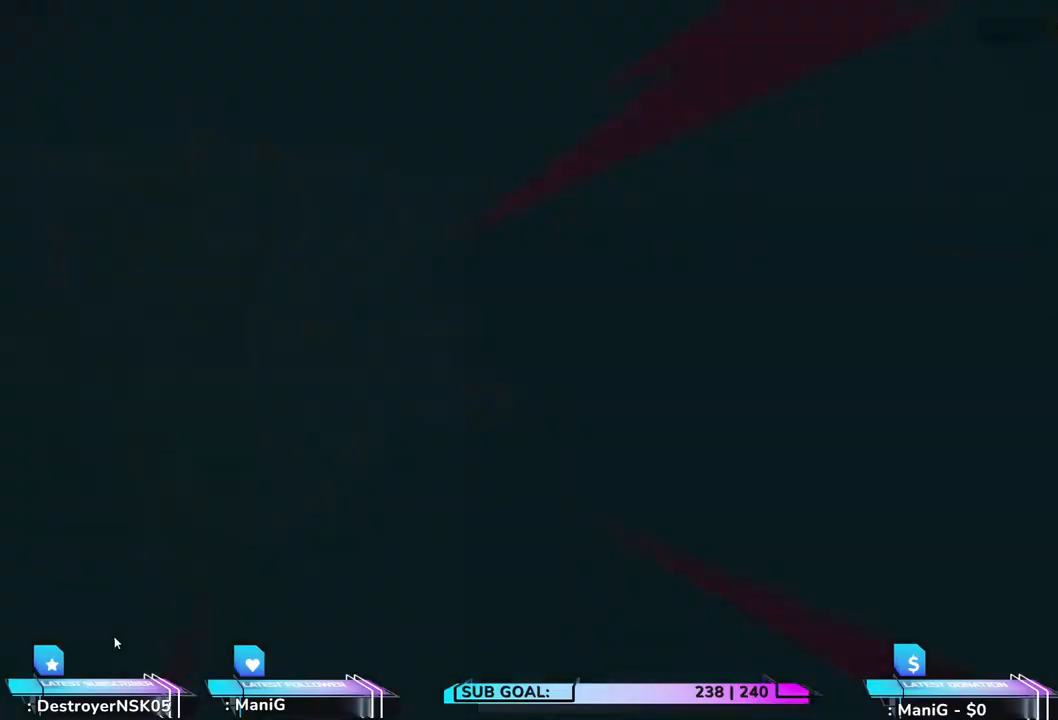
{"keys": [], "mouse": [], "events": []}
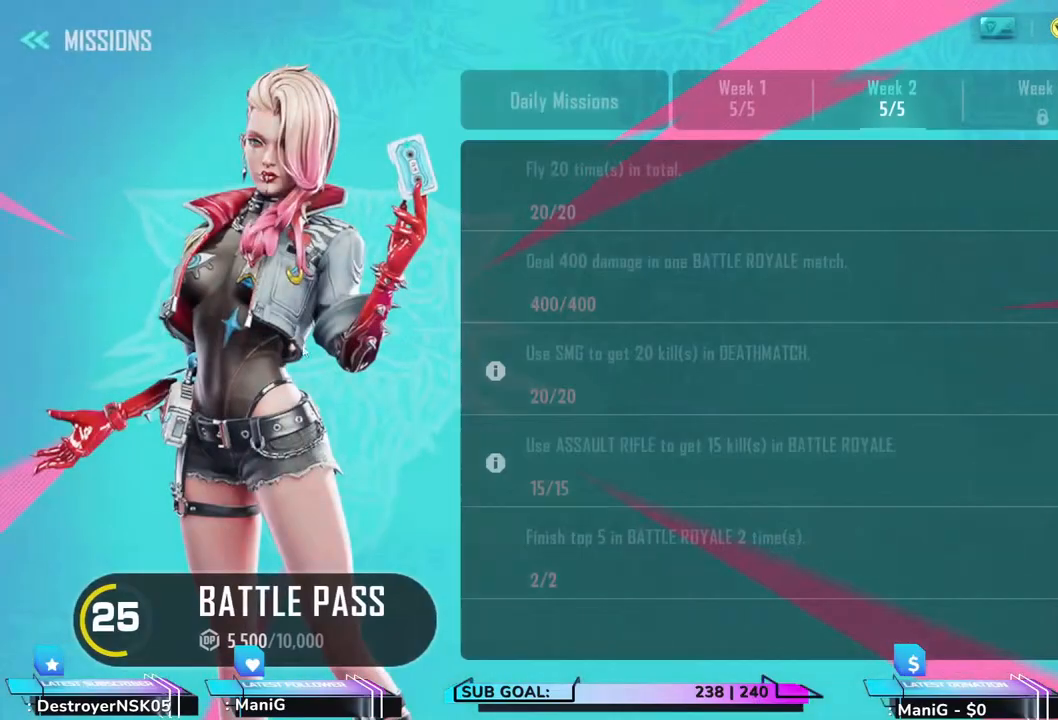
{"keys": [], "mouse": ["left"], "events": [[467, "mouse_left", "down"]]}
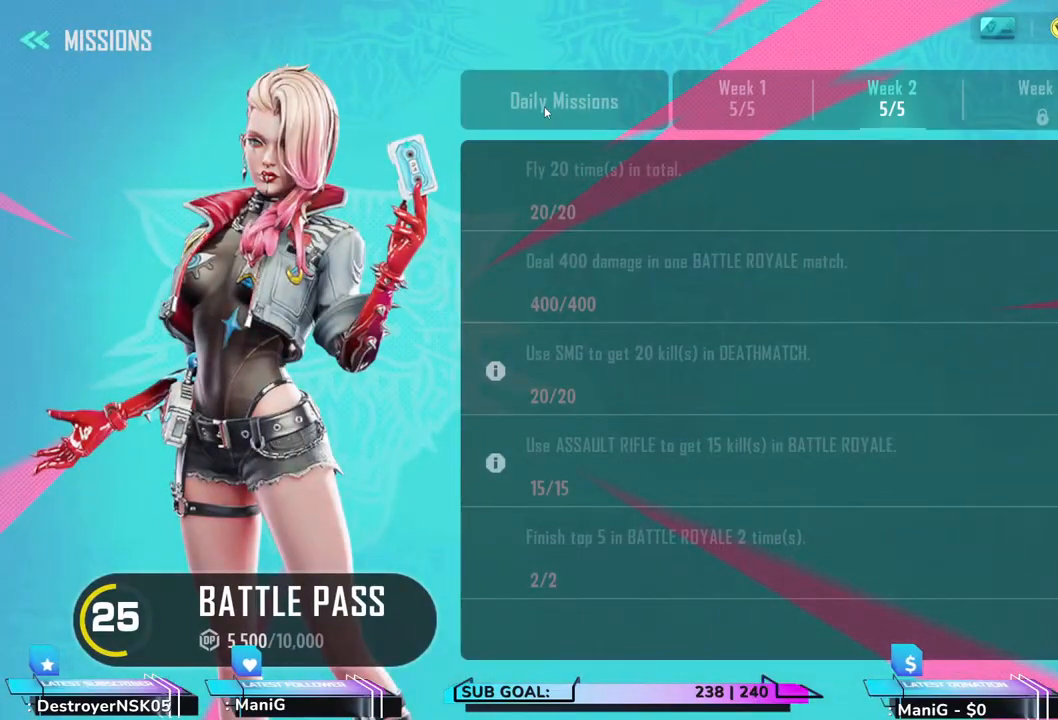
{"keys": [], "mouse": [], "events": [[50, "mouse_left", "up"]]}
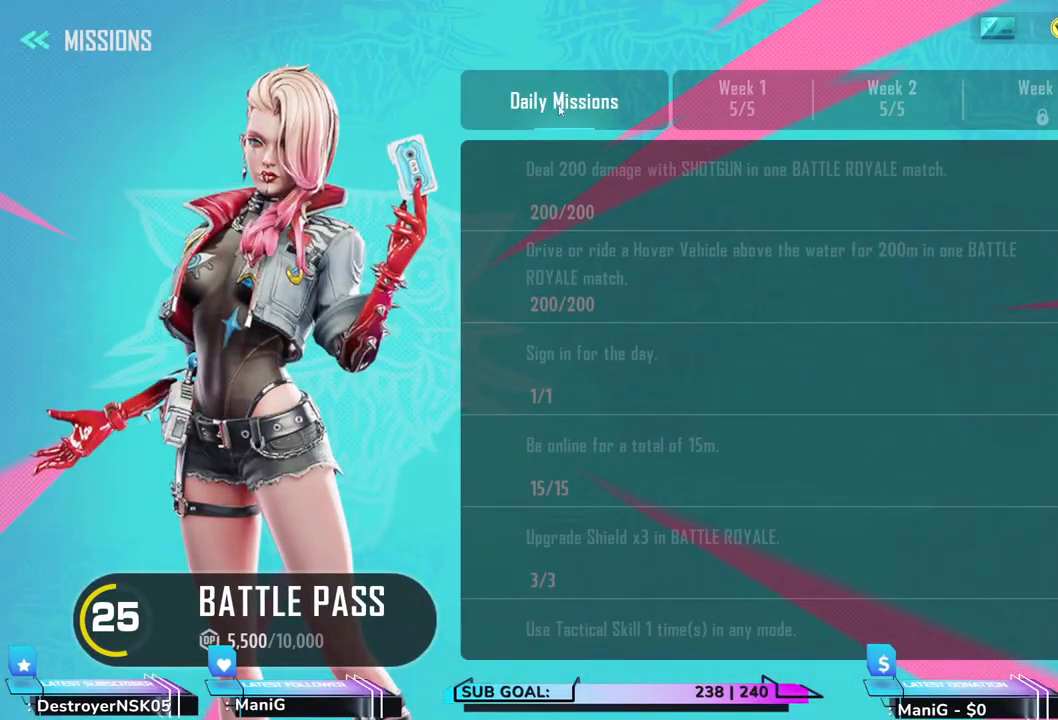
{"keys": [], "mouse": [], "events": []}
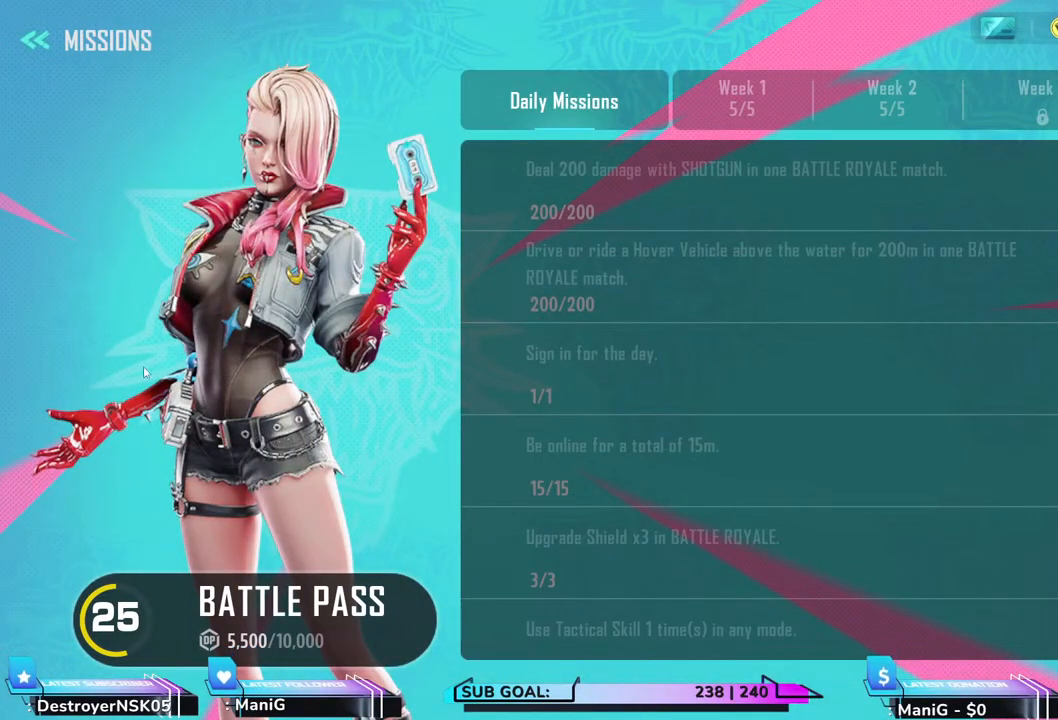
{"keys": [], "mouse": ["left"], "events": [[483, "mouse_left", "down"]]}
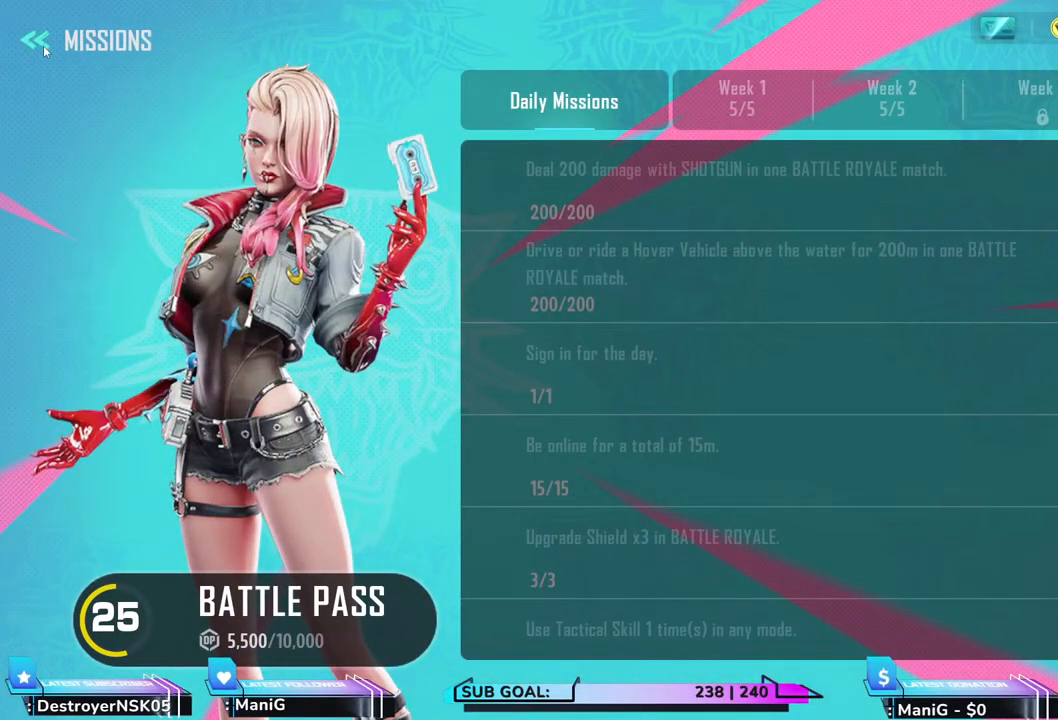
{"keys": [], "mouse": [], "events": [[67, "mouse_left", "up"]]}
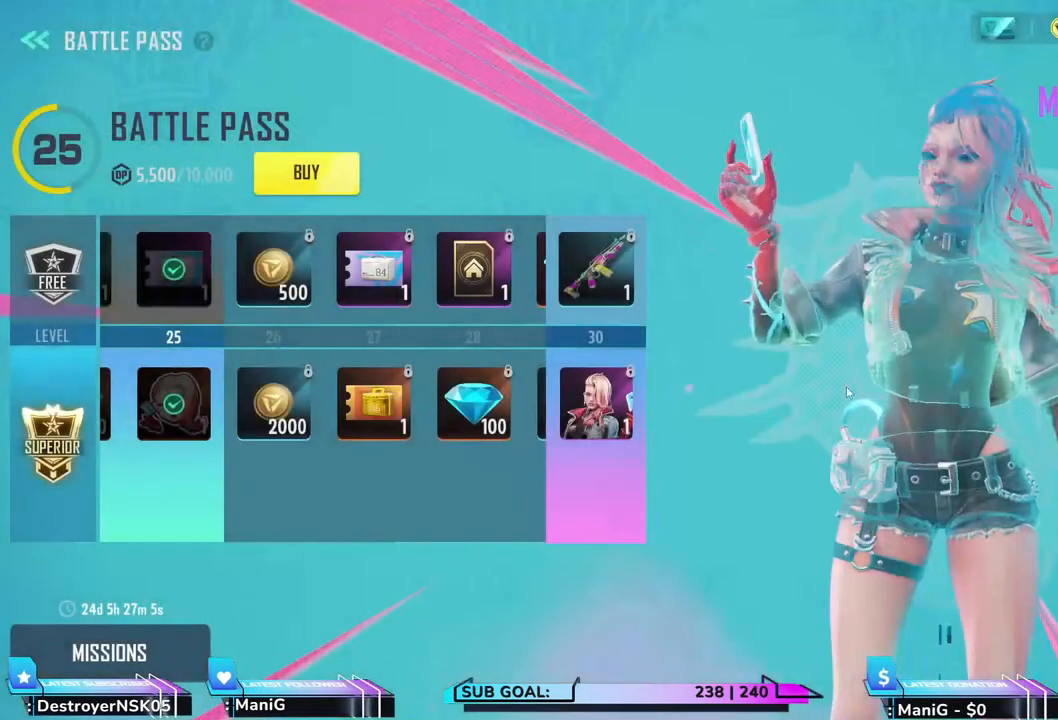
{"keys": [], "mouse": [], "events": []}
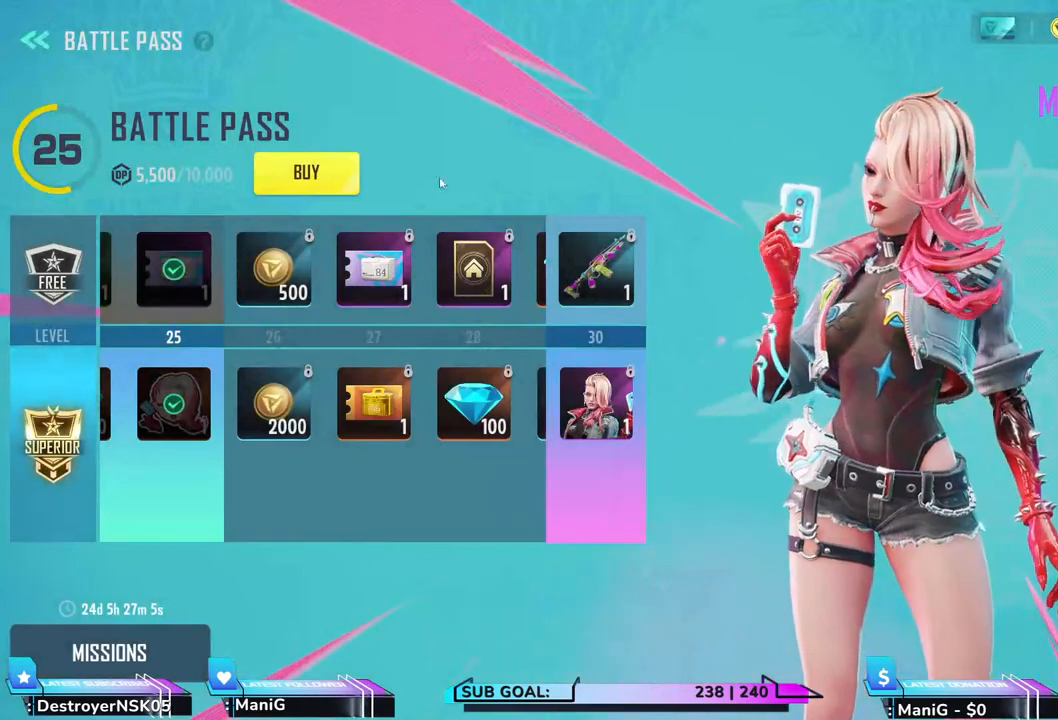
{"keys": [], "mouse": [], "events": []}
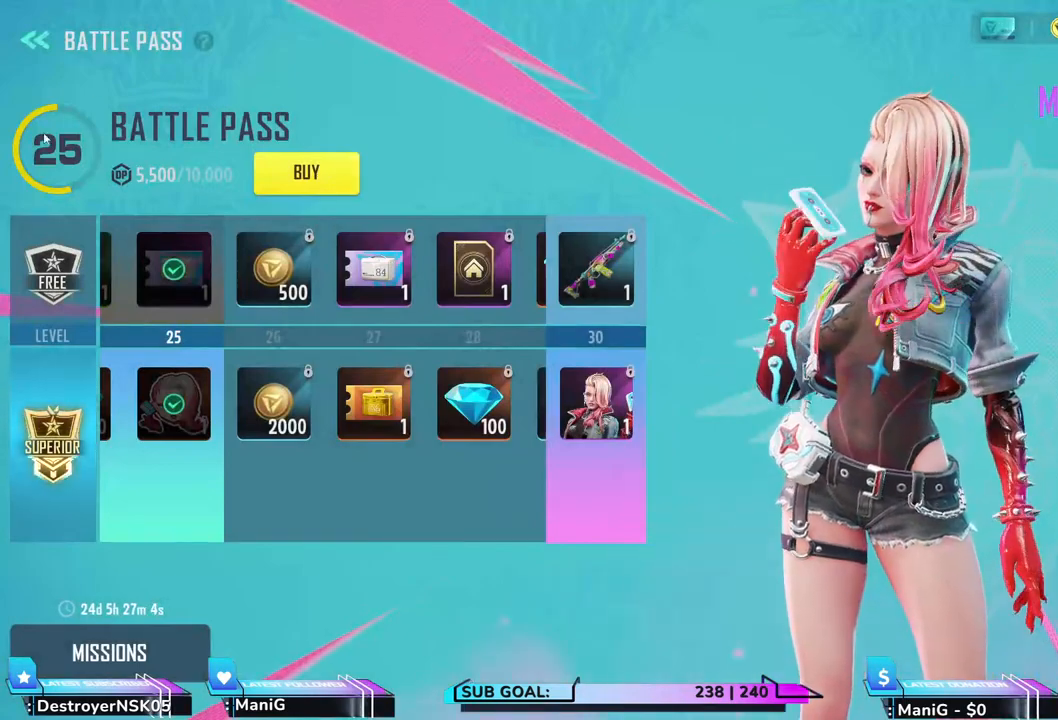
{"keys": [], "mouse": [], "events": []}
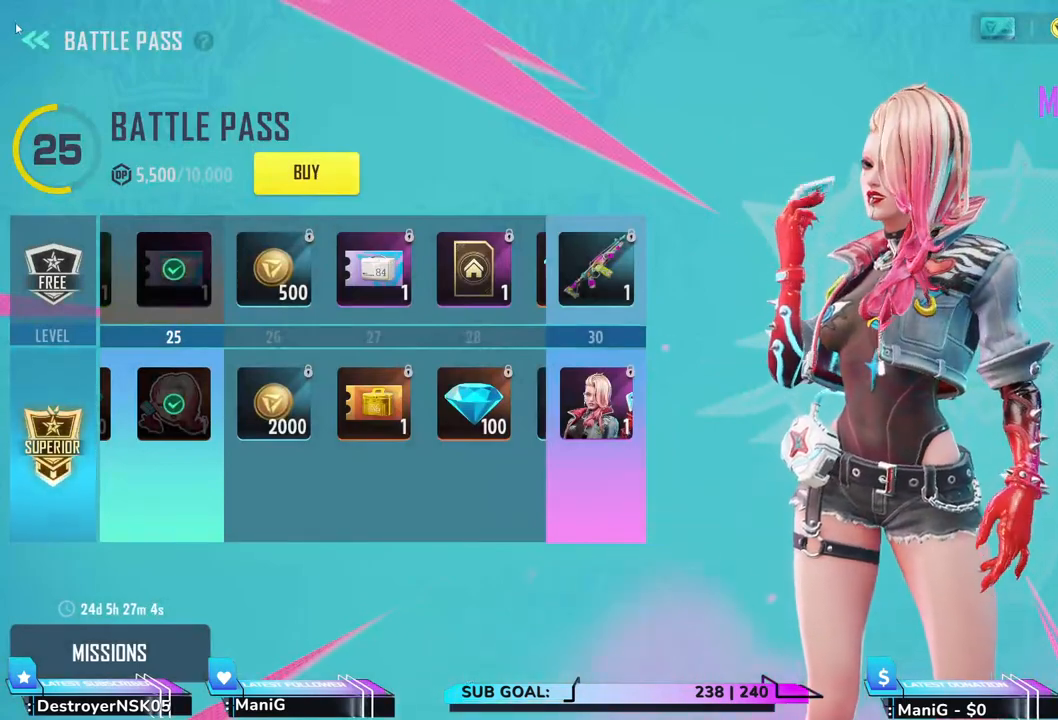
{"keys": [], "mouse": [], "events": []}
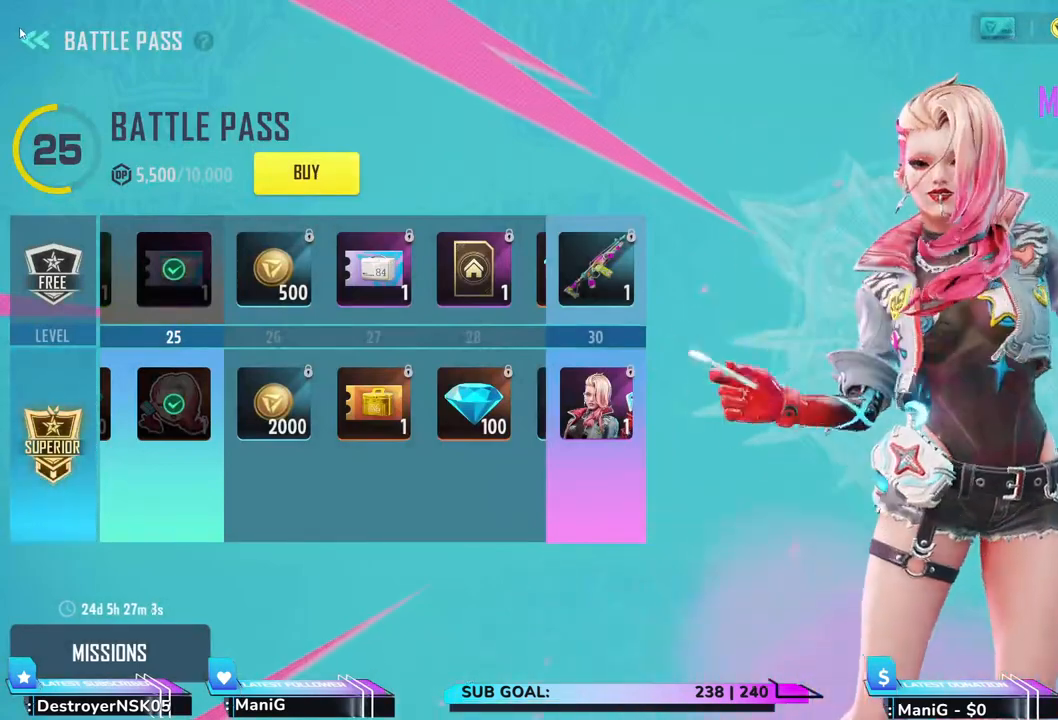
{"keys": [], "mouse": [], "events": [[33, "mouse_left", "down"], [117, "mouse_left", "up"]]}
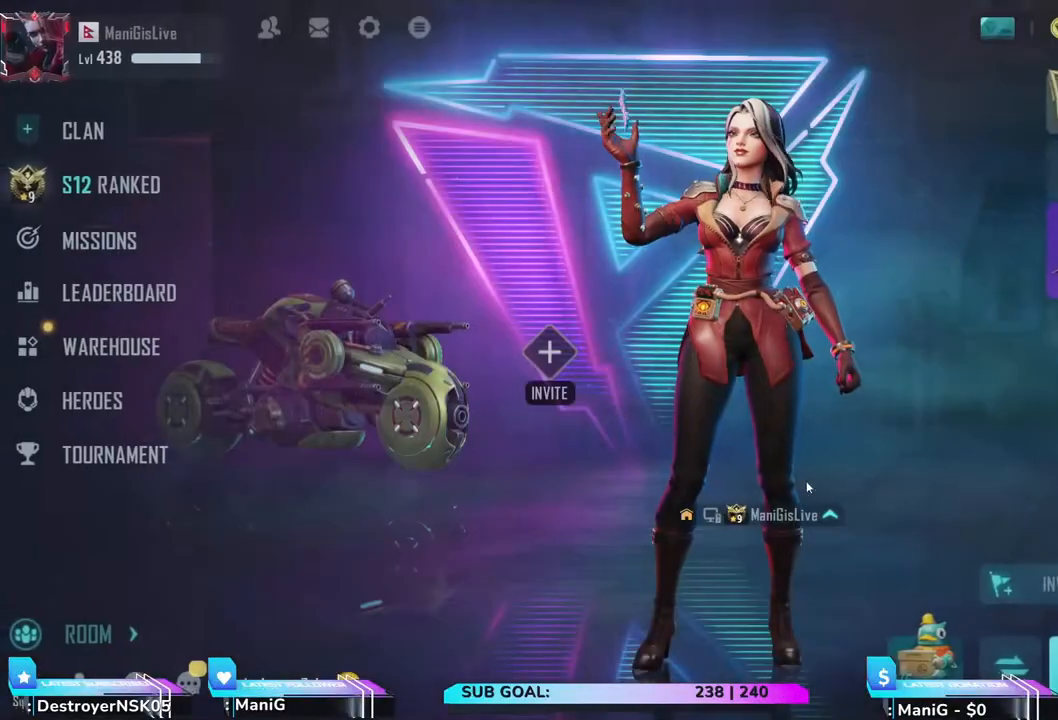
{"keys": [], "mouse": [], "events": []}
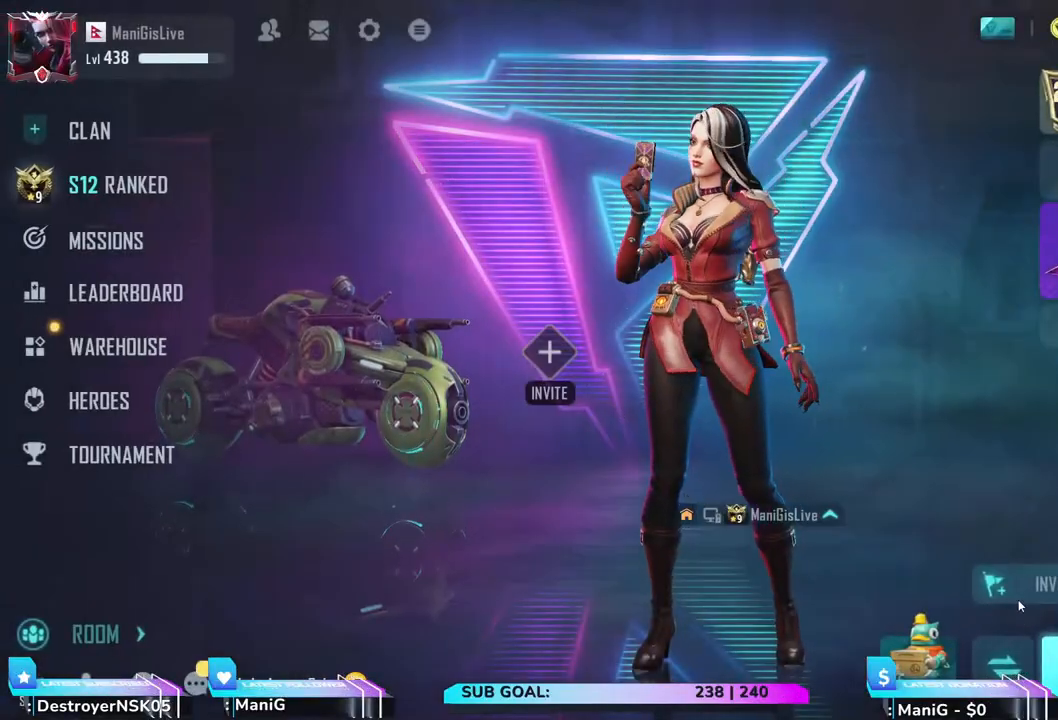
{"keys": [], "mouse": [], "events": []}